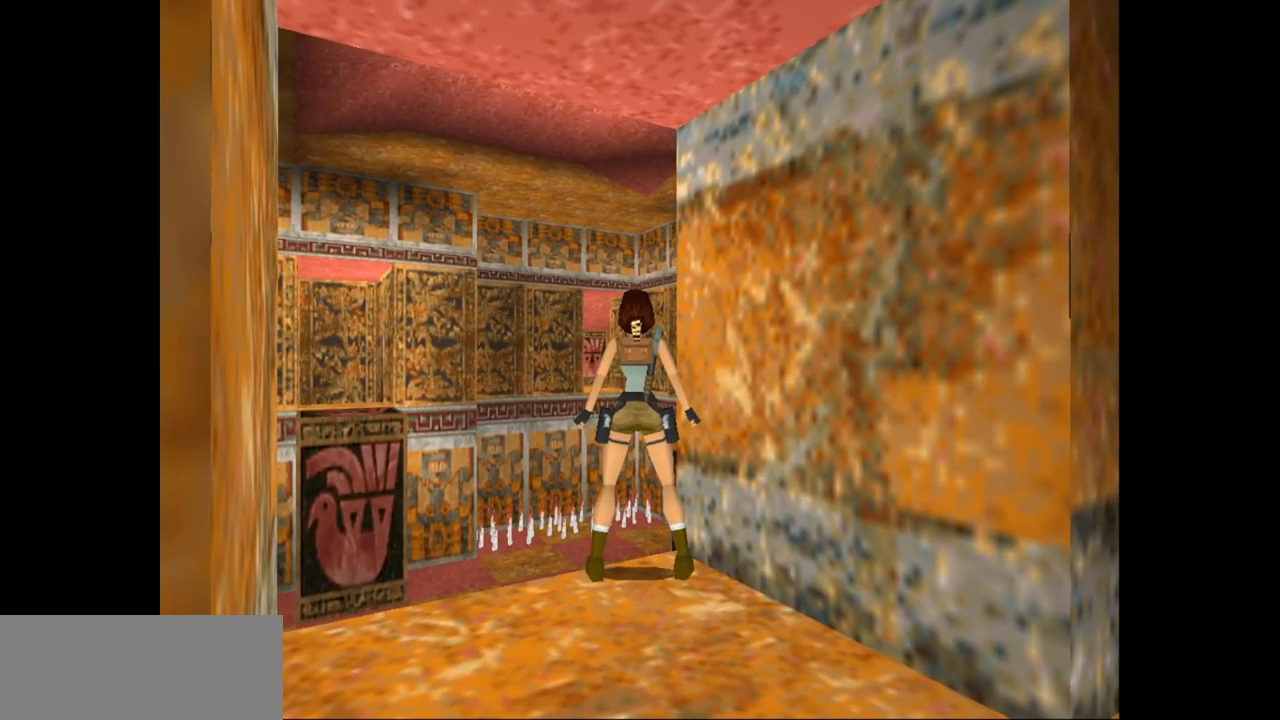
Gameplay with keyboard; each line is a JSON object with the keys held at the frame after it. "events" lists presses ("down") and releases ("up") of "action", "action2", "down", "guns", "inv", "jump", "left", "look", "lstep", "right", "roll", "roll2", "rstep", "up" and "walk" between this image and that frame as [ms after this image, input, new state], when the widget could be followed in between. No other keys are recorded. Mouse input is not recorded. Key names are as the overlay labels them; some are game actions (e.g. jump) rather than physical keys.
{"keys": [], "events": []}
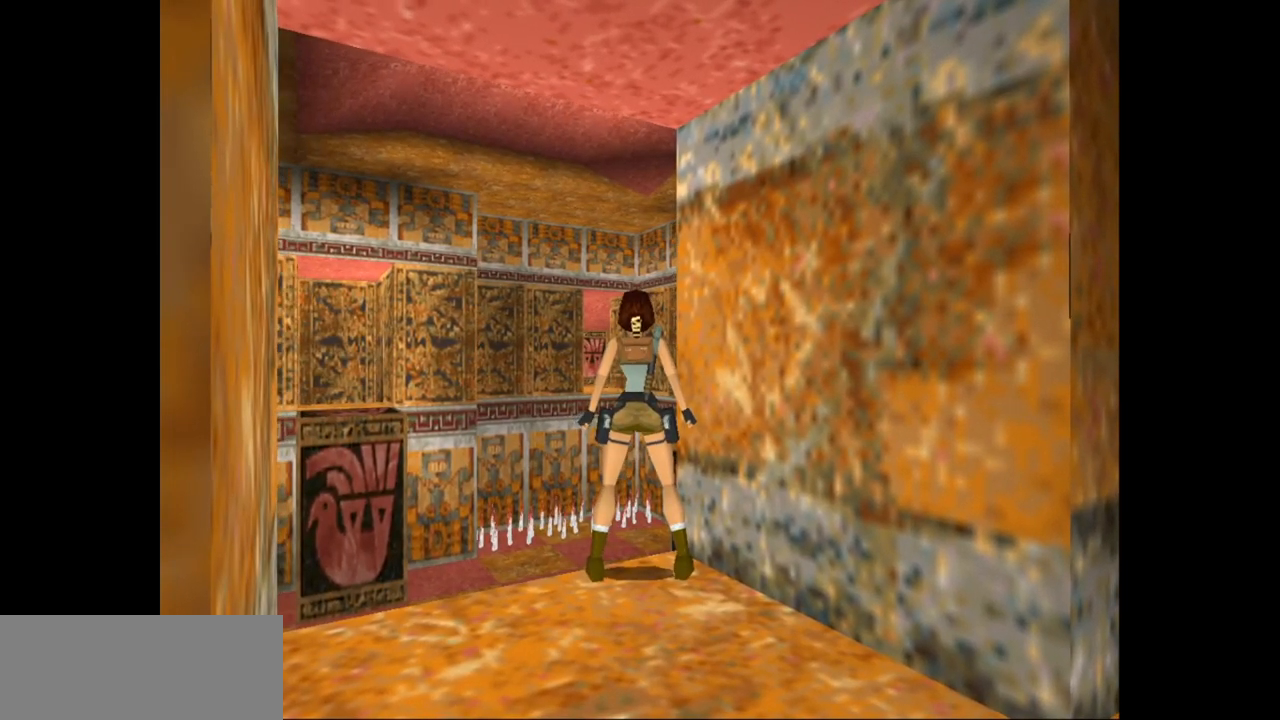
{"keys": [], "events": []}
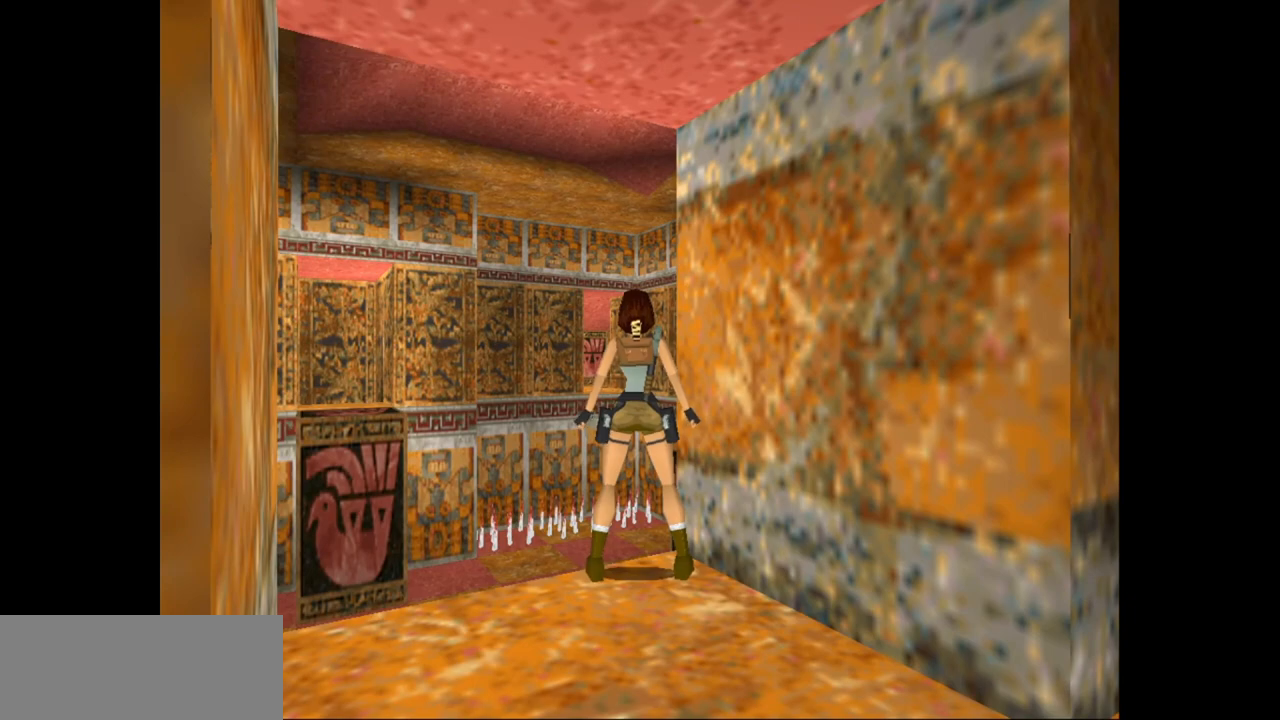
{"keys": [], "events": [[233, "right", "down"], [467, "right", "up"]]}
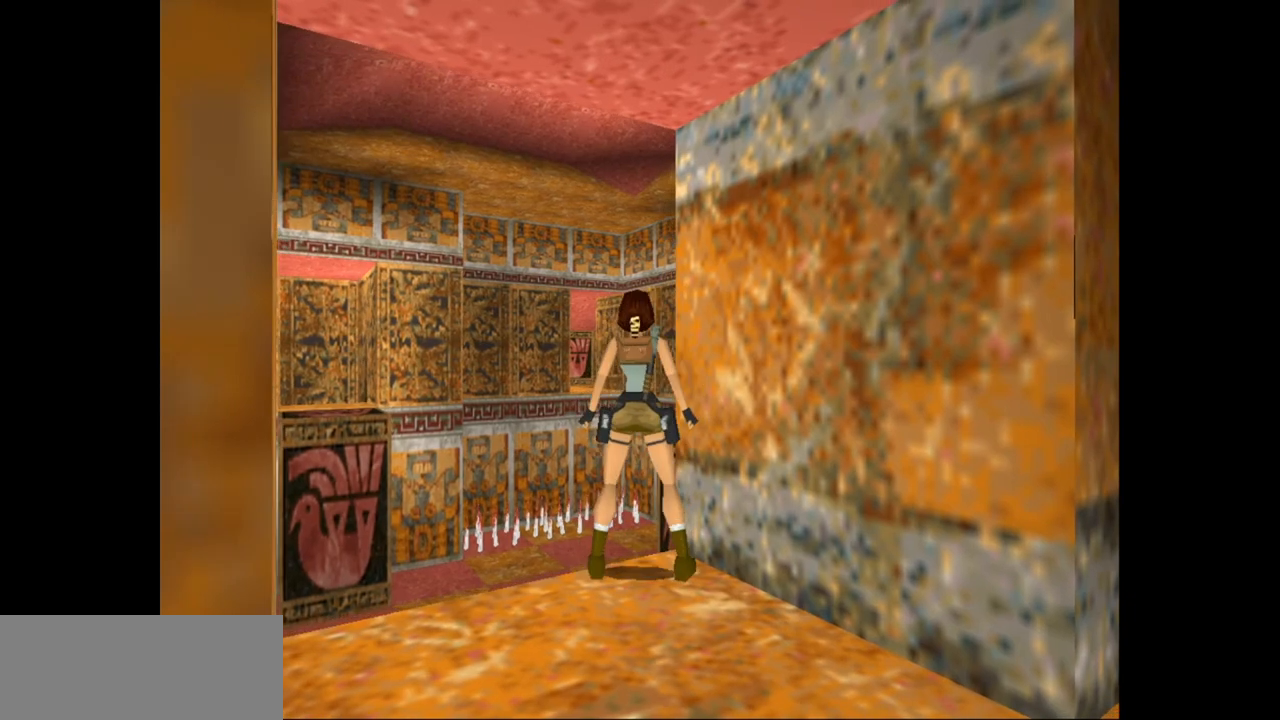
{"keys": [], "events": [[300, "left", "down"], [400, "left", "up"]]}
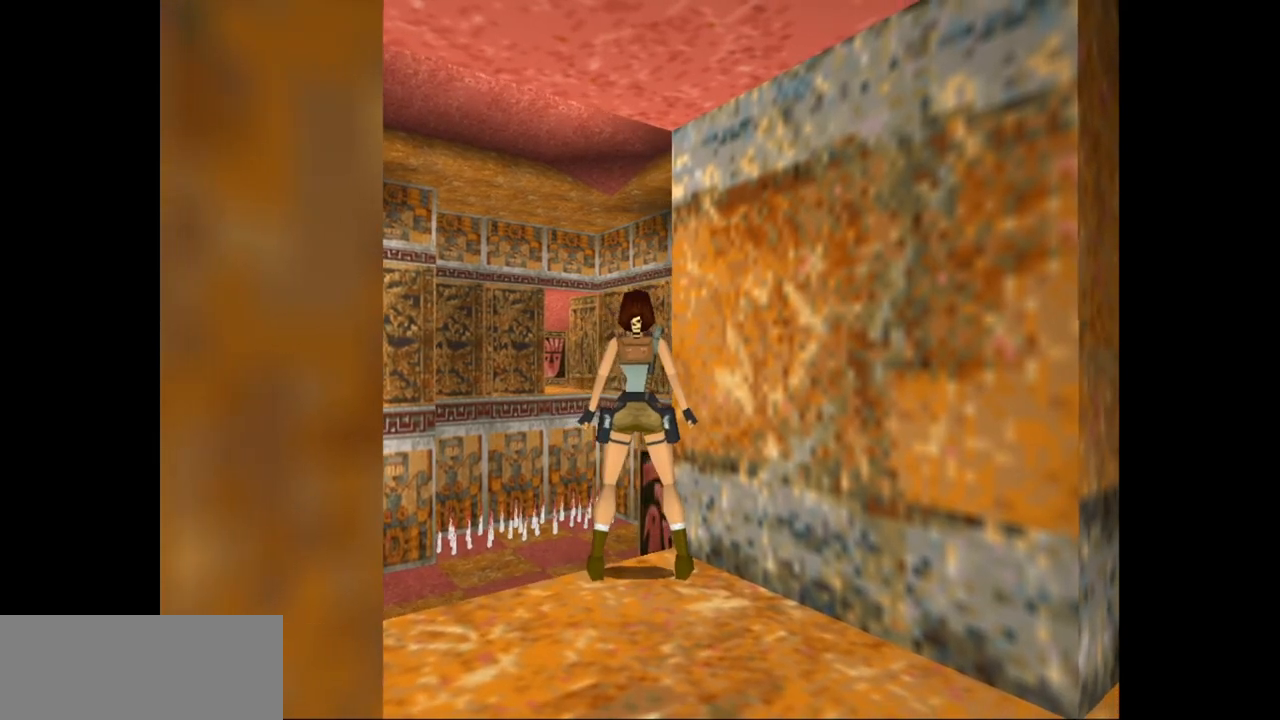
{"keys": [], "events": [[83, "left", "down"], [183, "left", "up"], [383, "right", "down"], [417, "right", "up"]]}
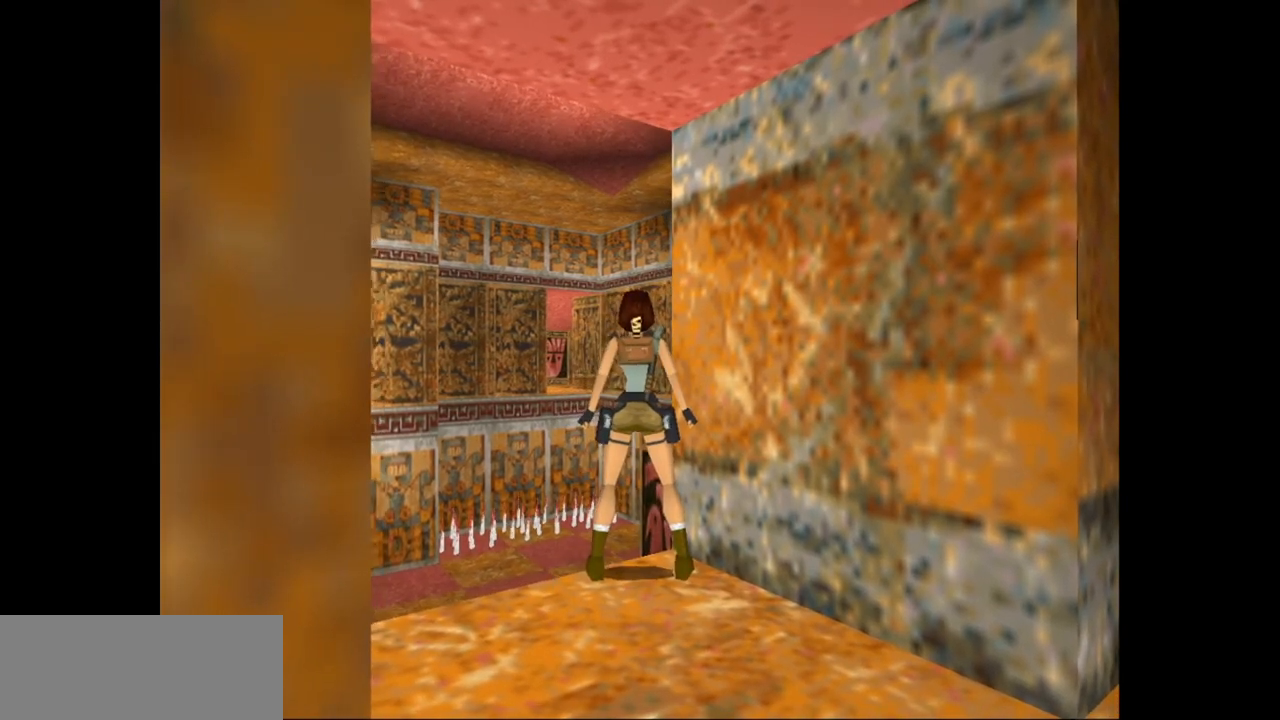
{"keys": [], "events": [[300, "left", "down"], [333, "left", "up"]]}
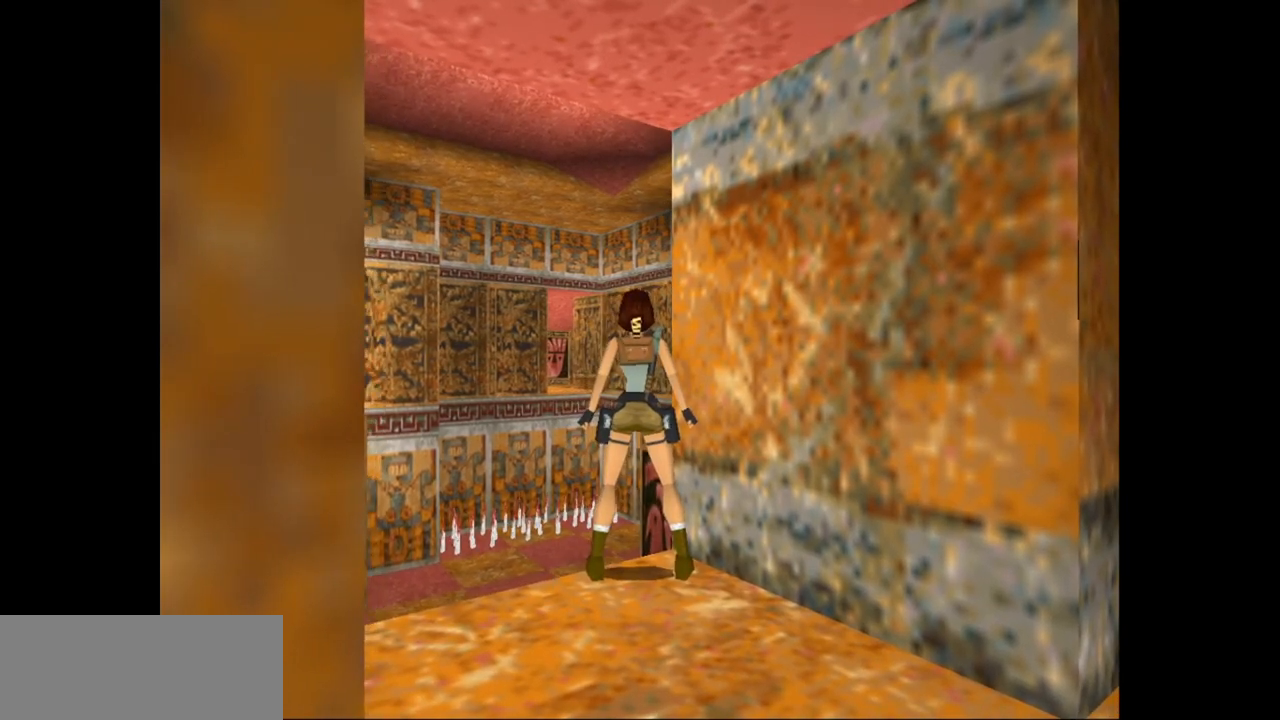
{"keys": [], "events": []}
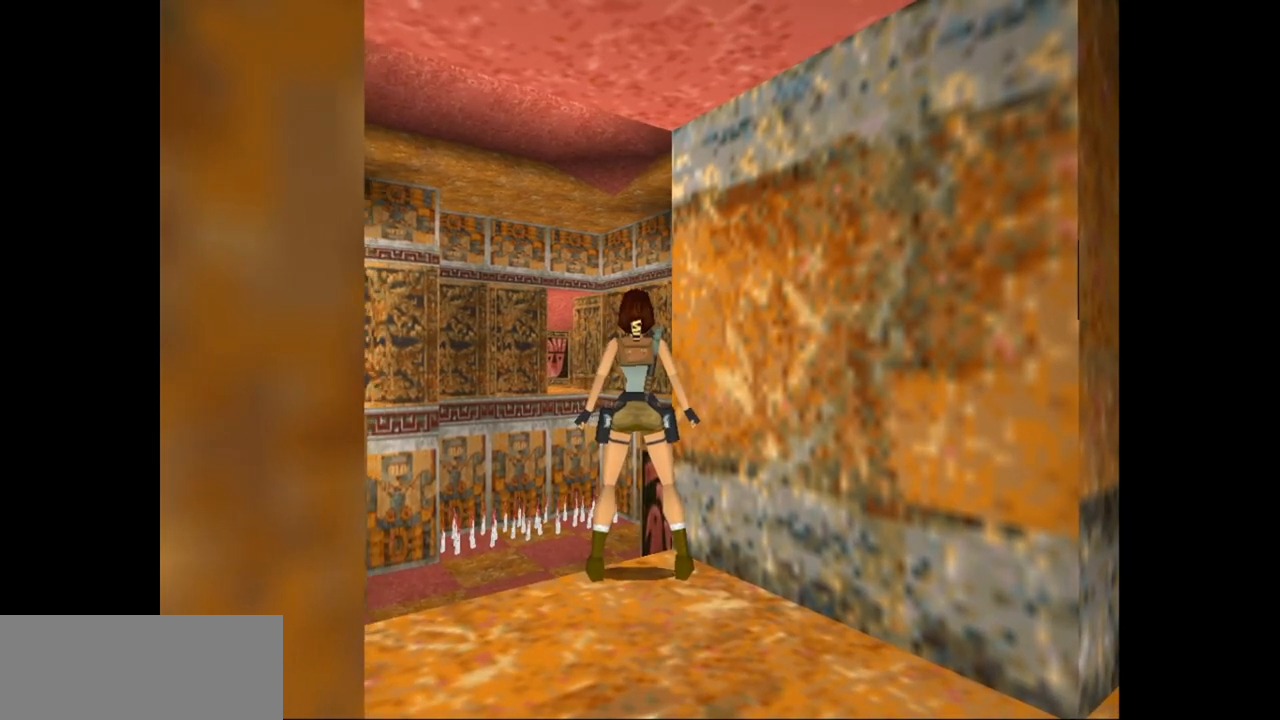
{"keys": [], "events": []}
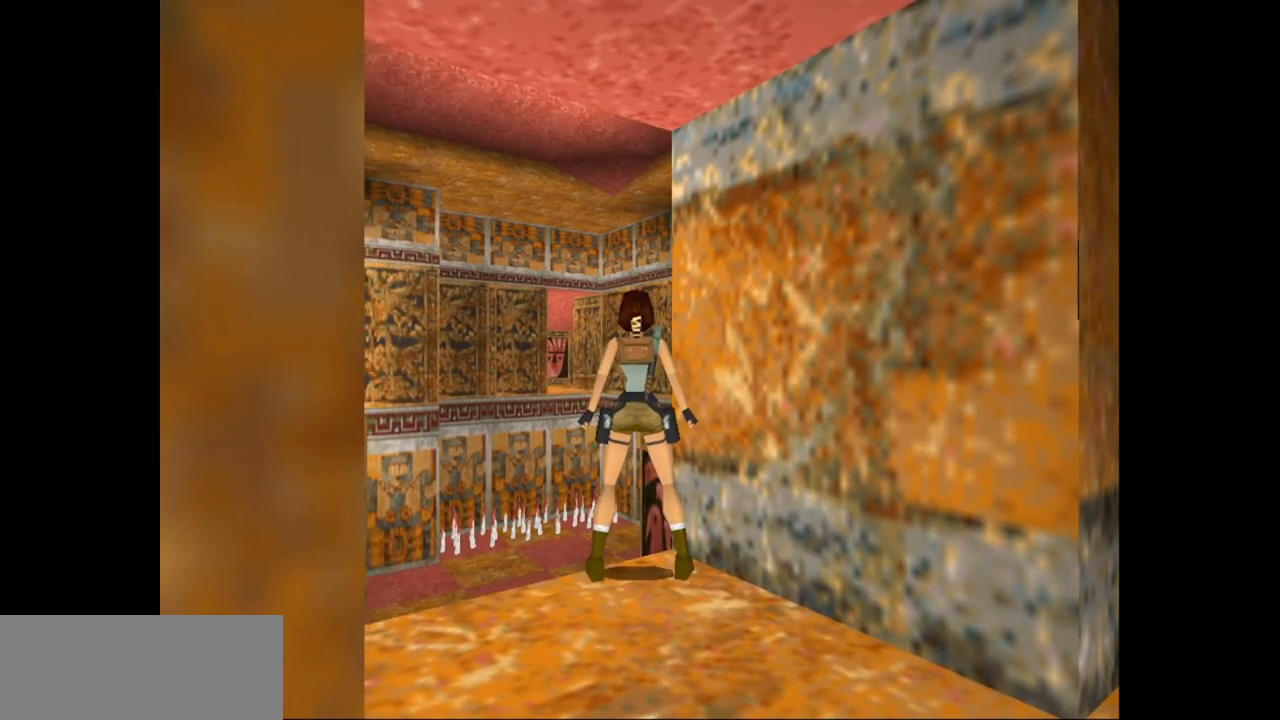
{"keys": [], "events": []}
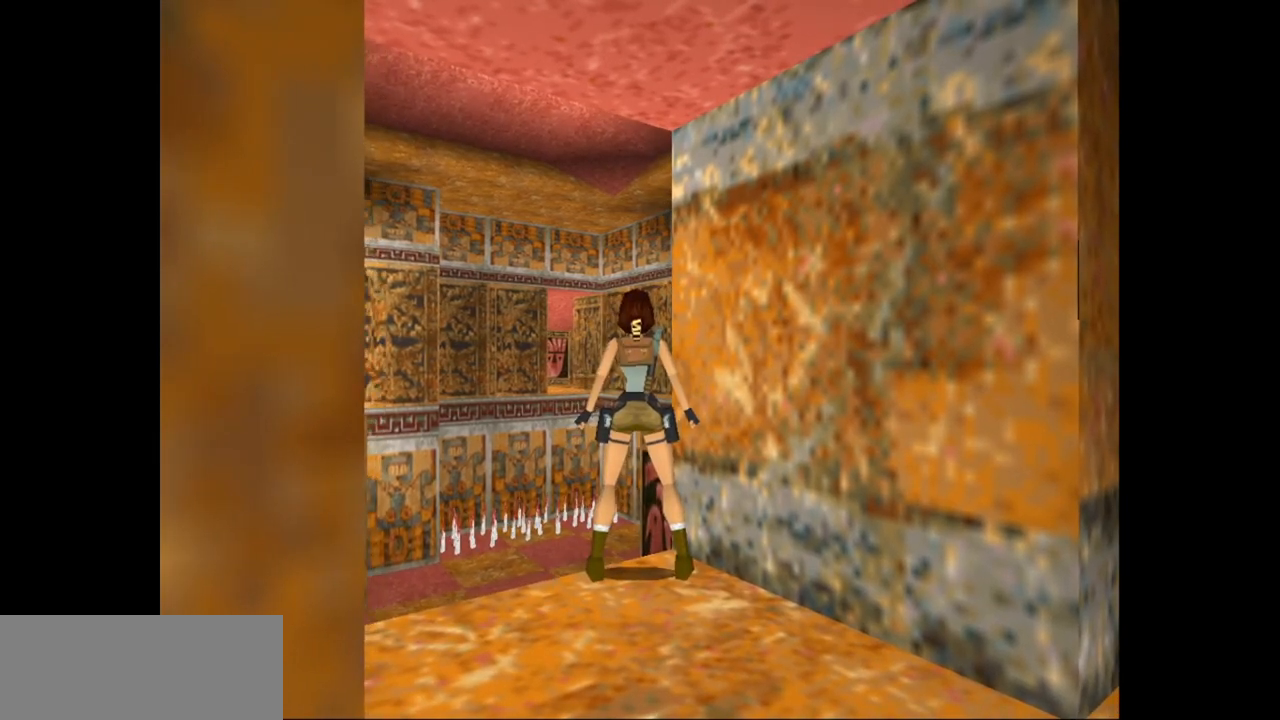
{"keys": [], "events": [[100, "down", "down"], [367, "down", "up"]]}
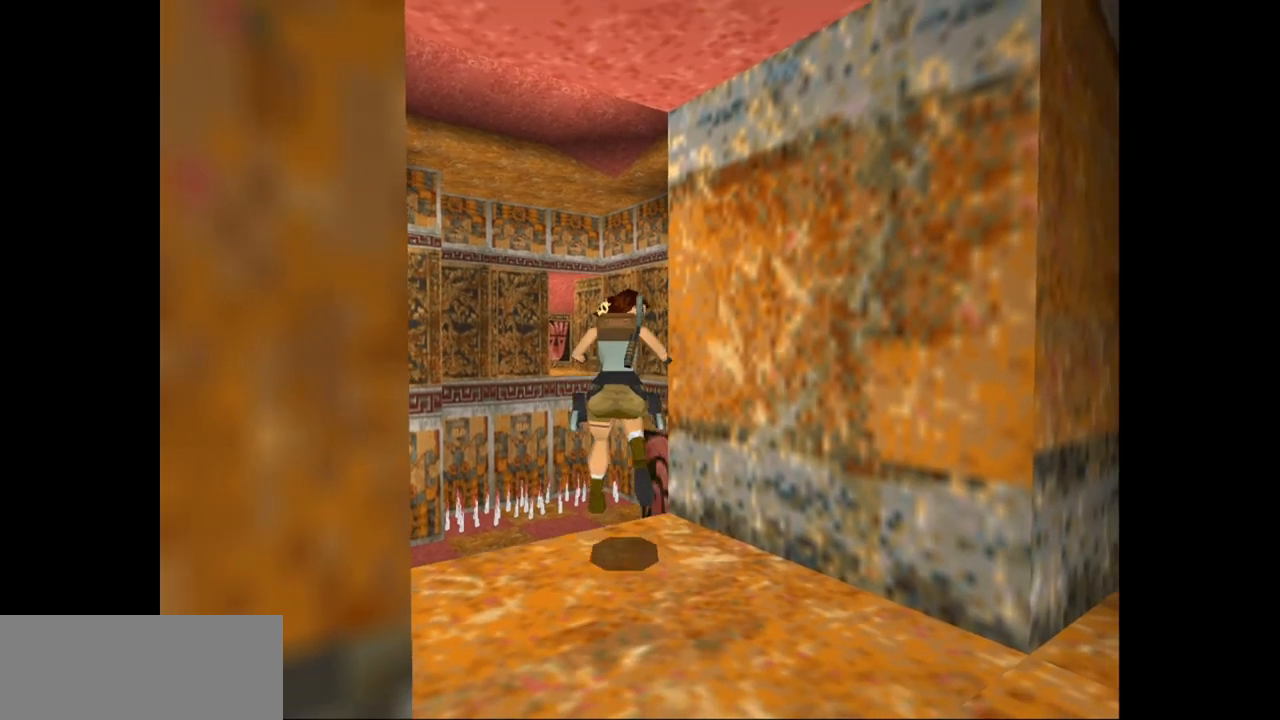
{"keys": [], "events": []}
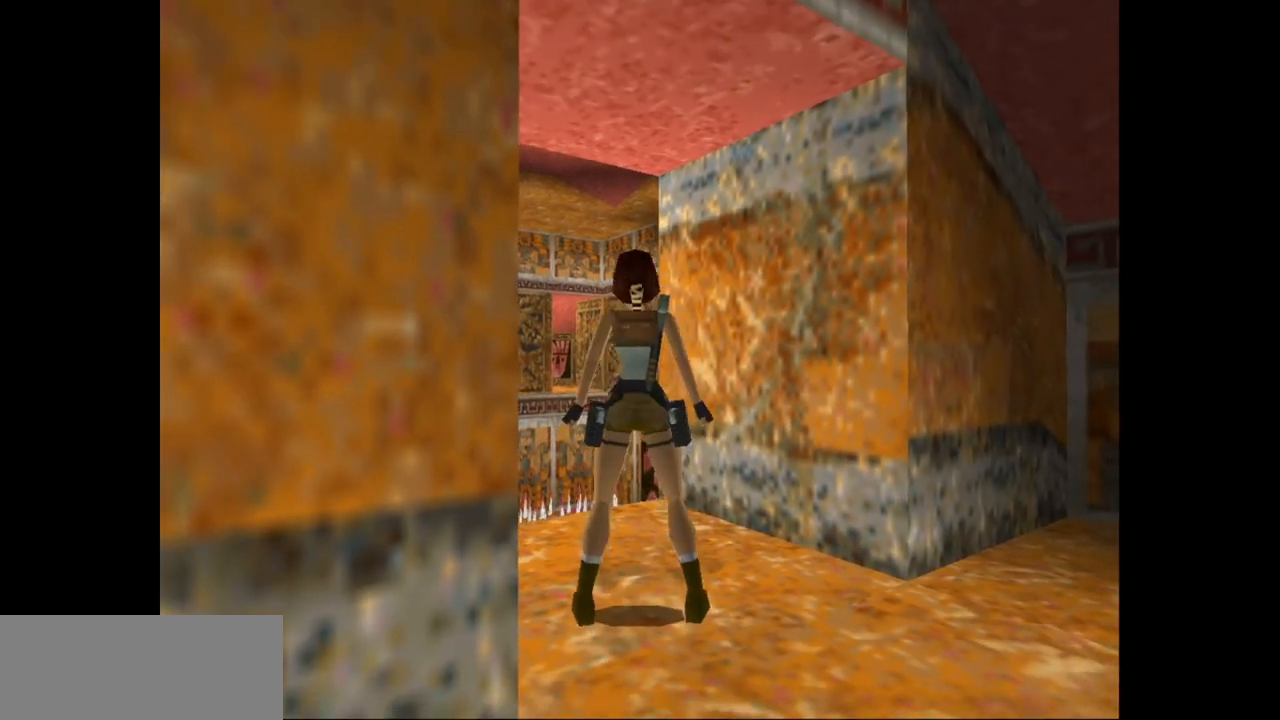
{"keys": [], "events": []}
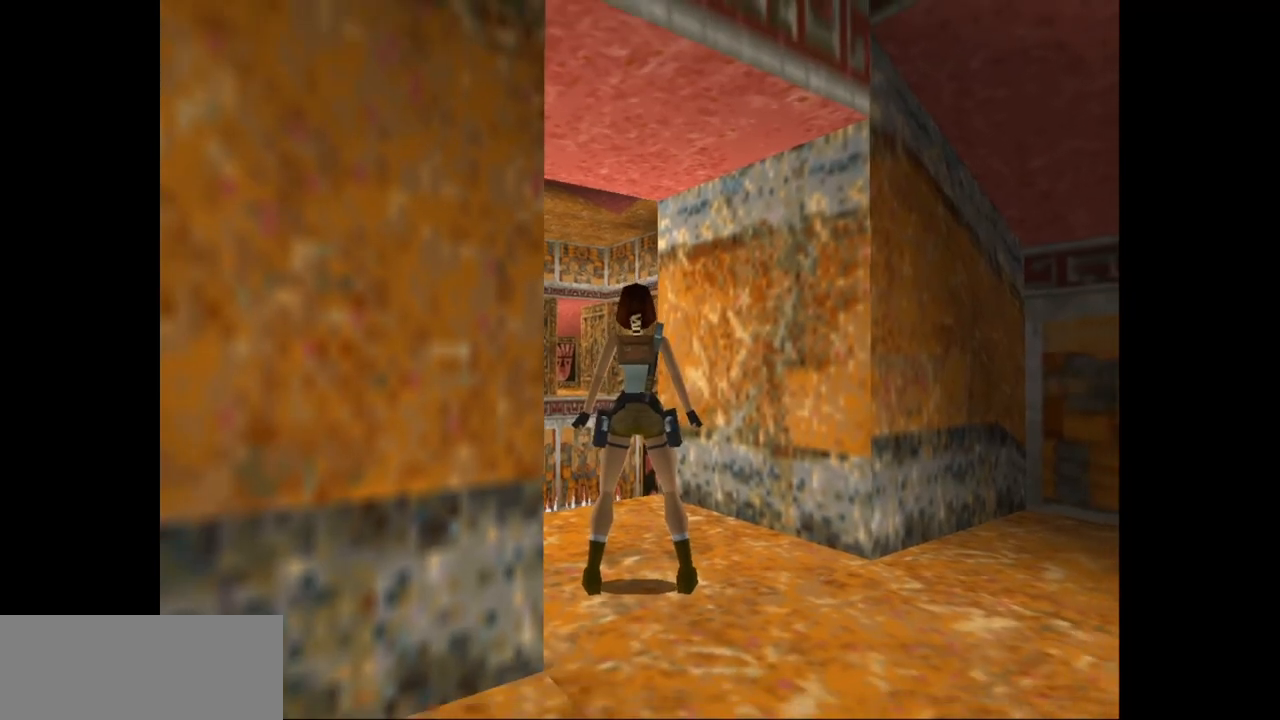
{"keys": [], "events": []}
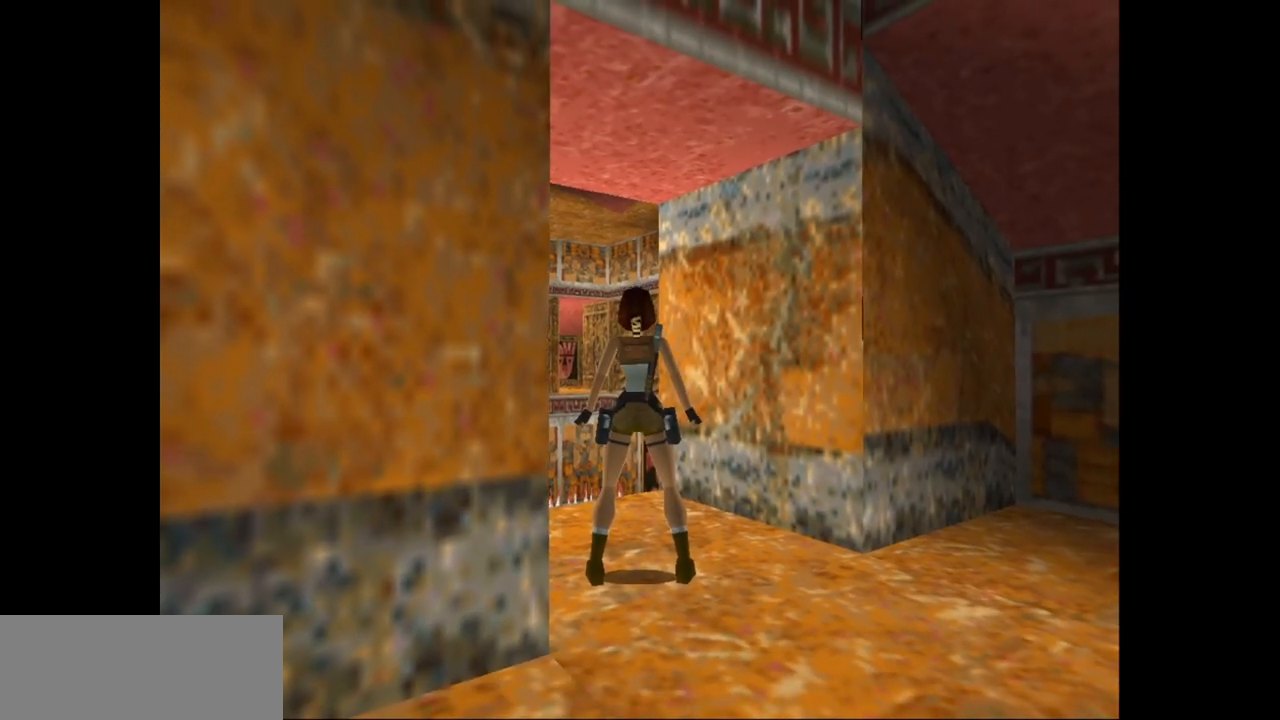
{"keys": [], "events": []}
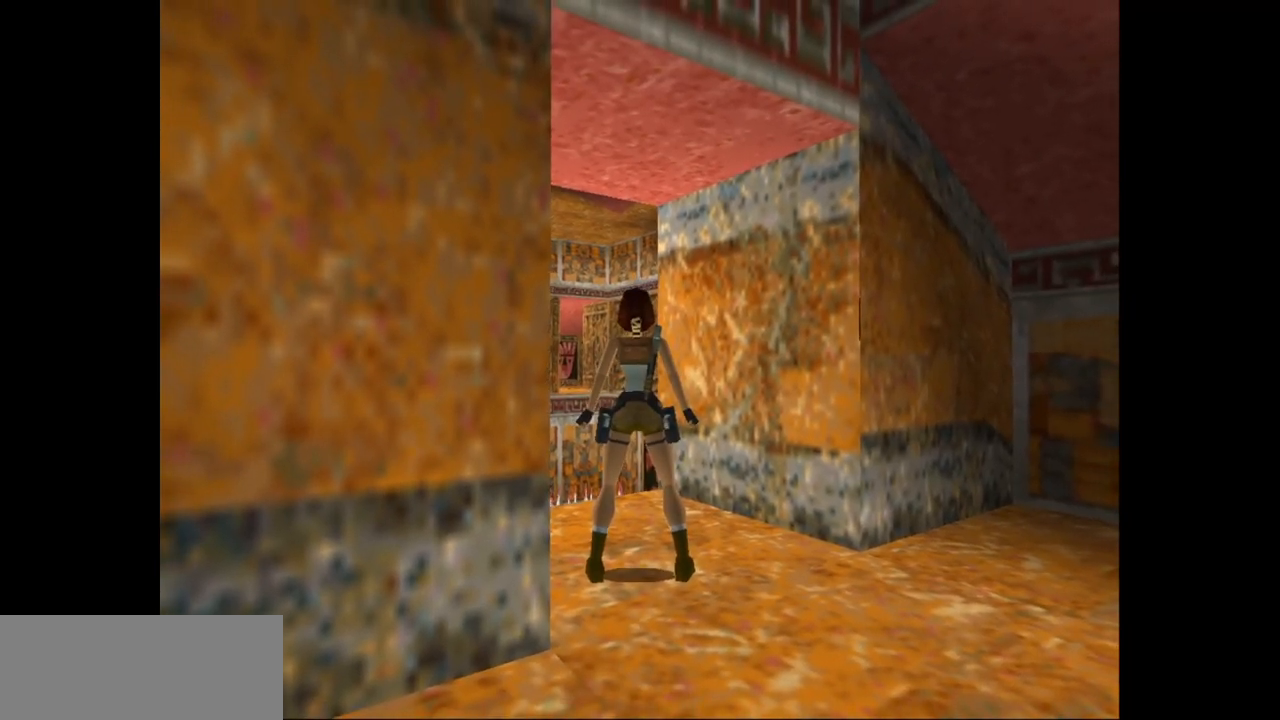
{"keys": [], "events": []}
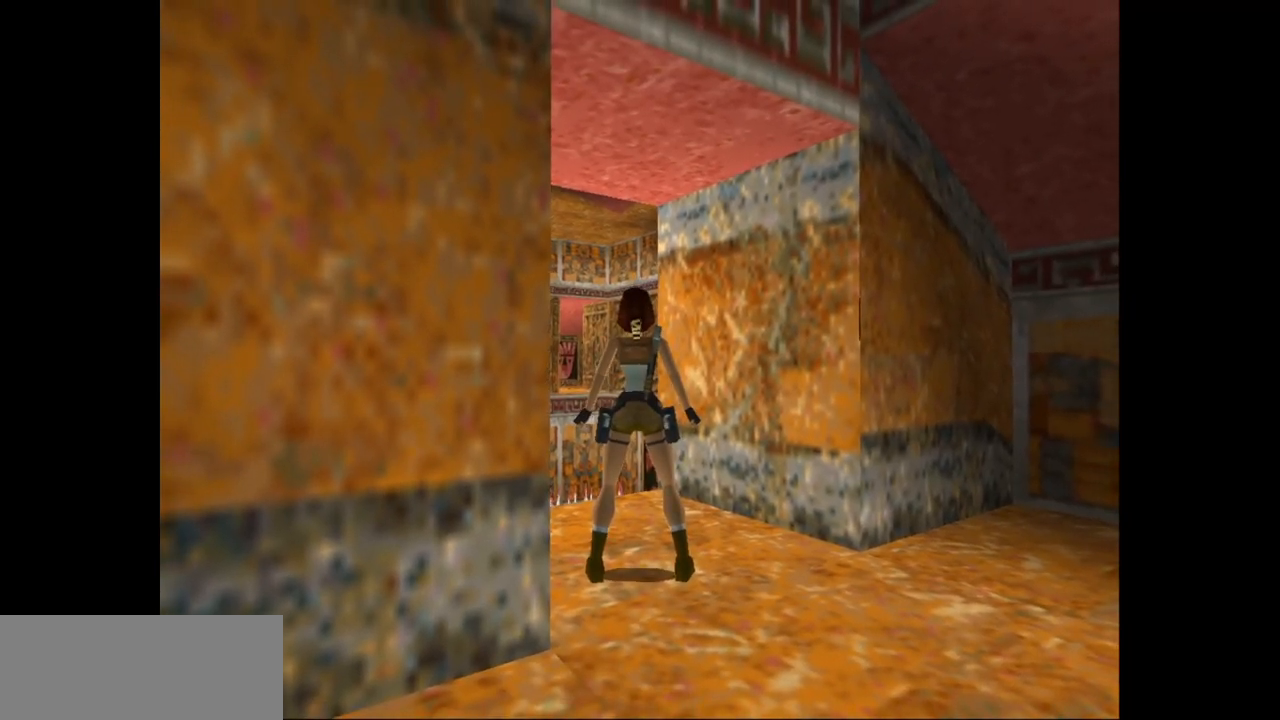
{"keys": [], "events": []}
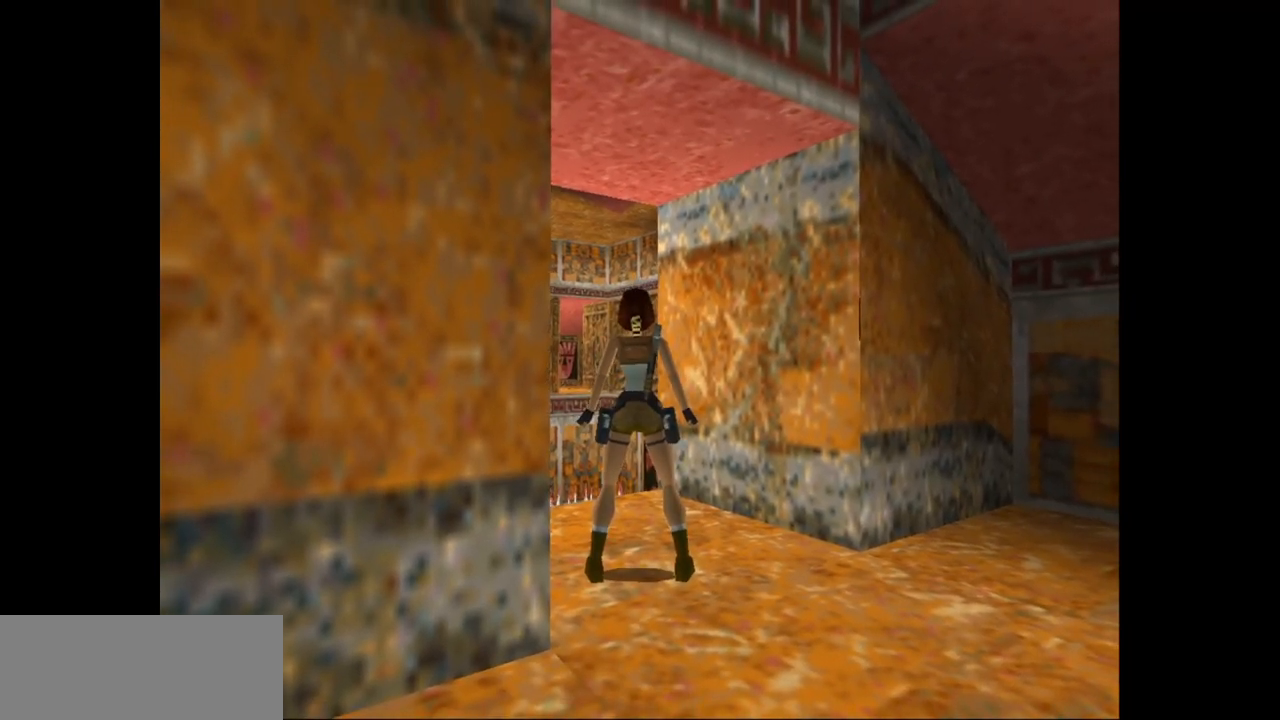
{"keys": [], "events": []}
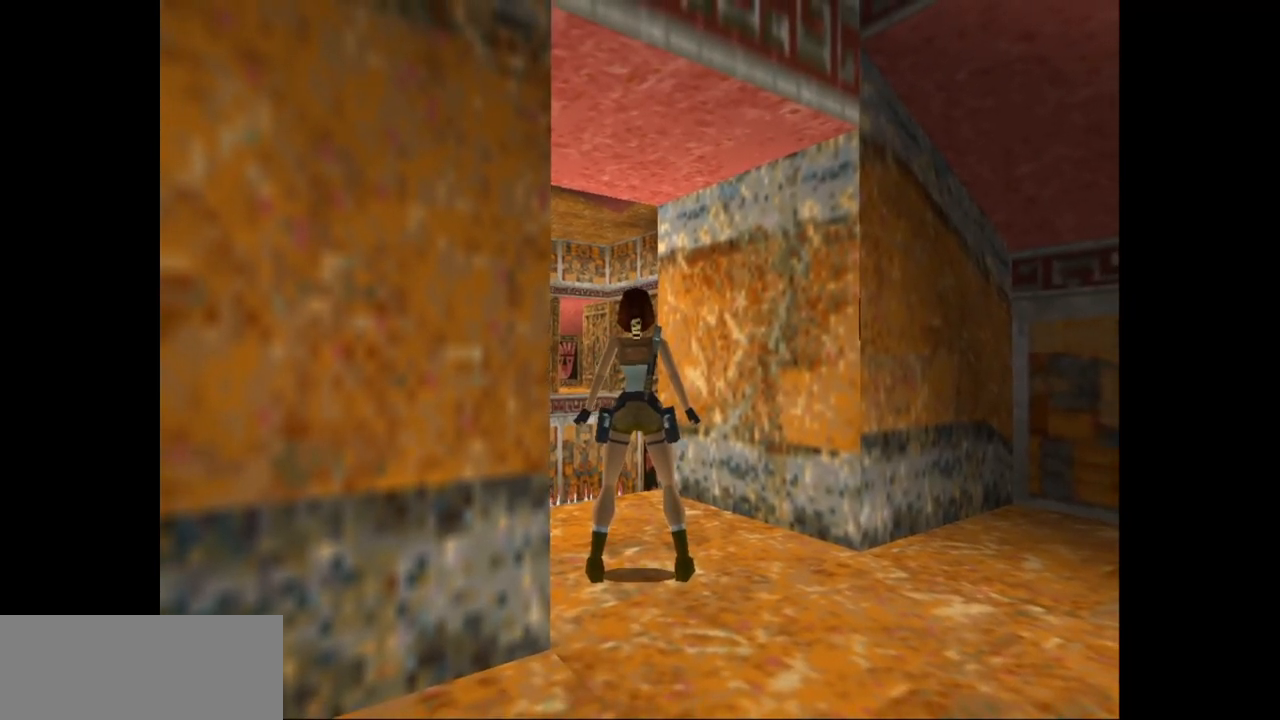
{"keys": ["up"], "events": [[250, "up", "down"]]}
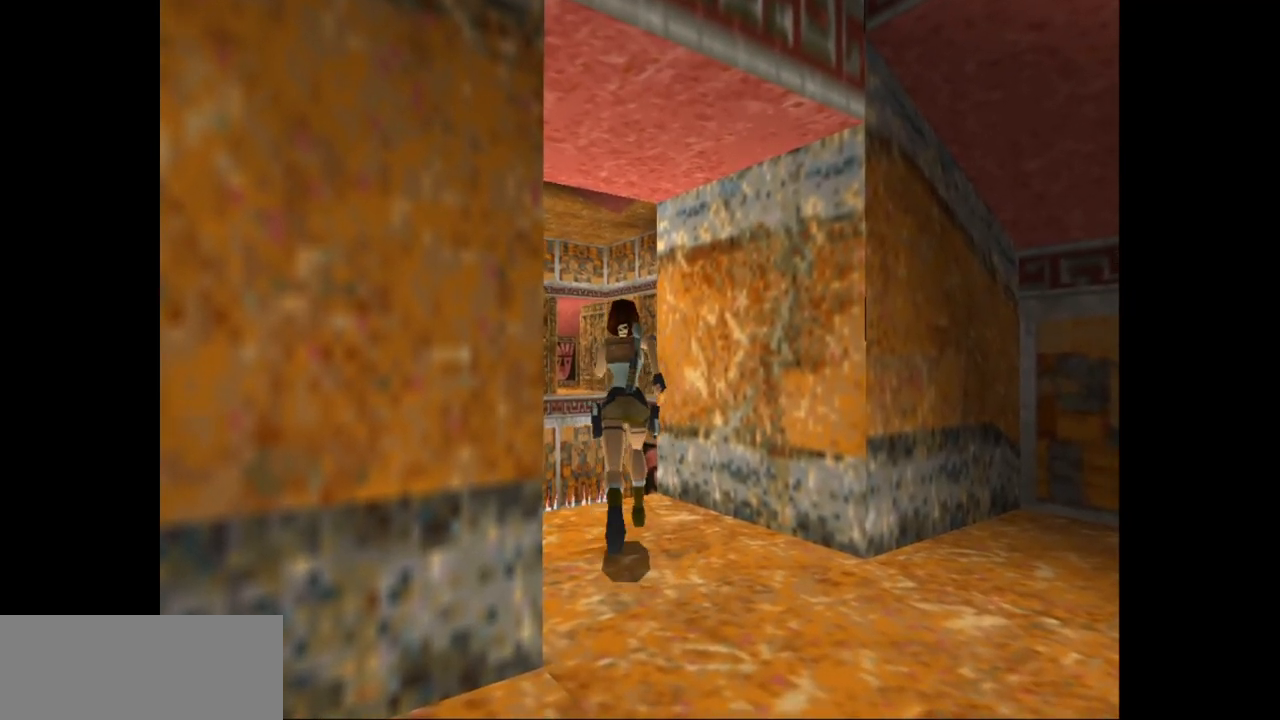
{"keys": ["jump", "up"], "events": [[117, "jump", "down"]]}
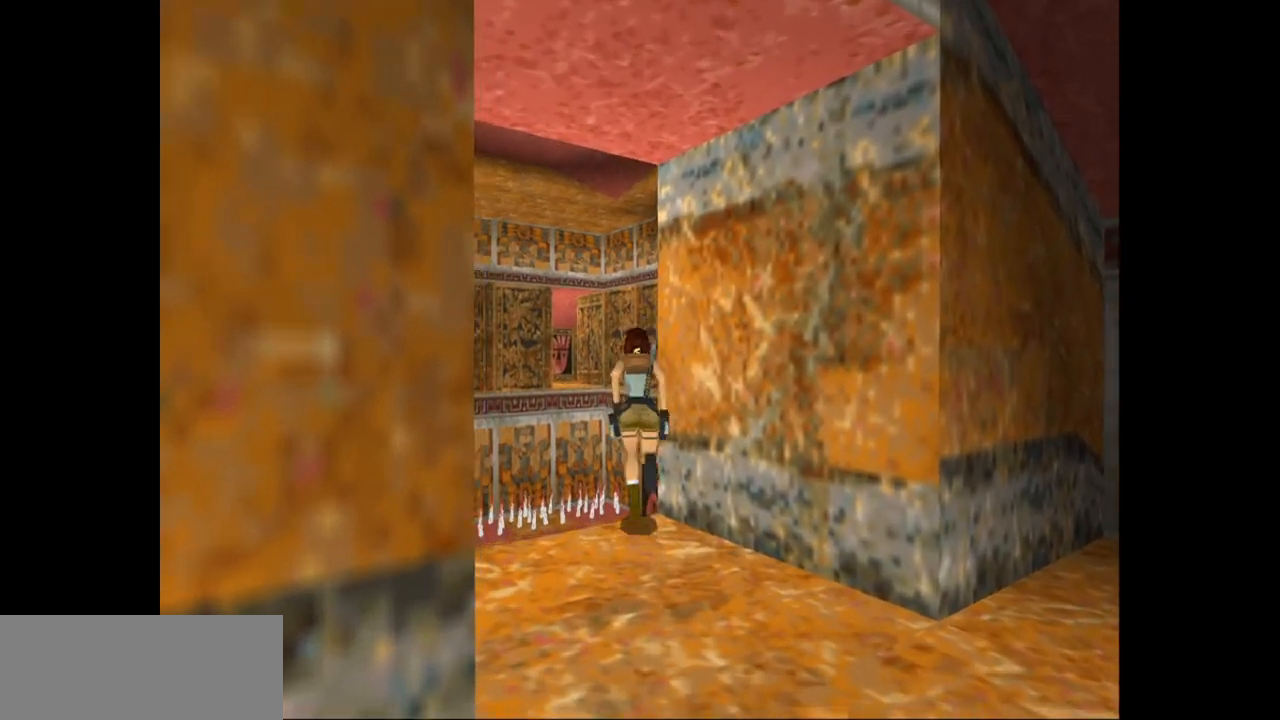
{"keys": ["up"], "events": [[200, "jump", "up"]]}
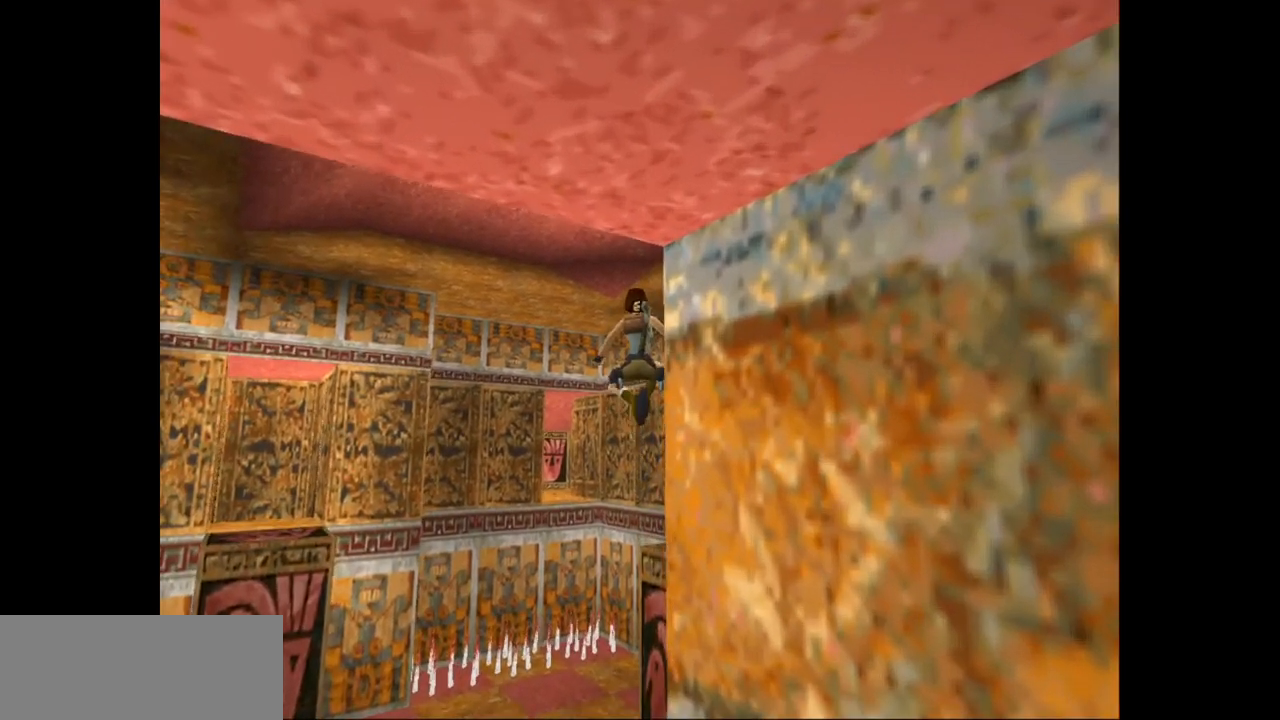
{"keys": ["right", "up"], "events": [[33, "right", "down"]]}
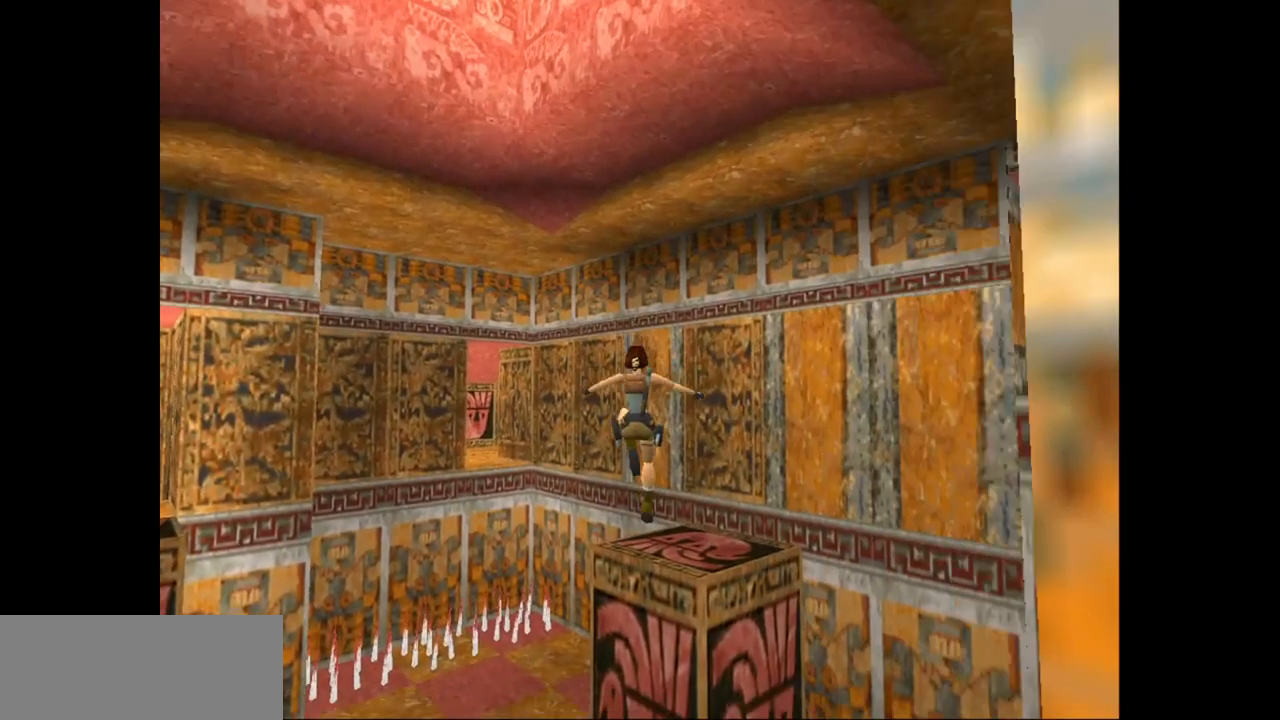
{"keys": ["action2", "up"], "events": [[383, "action2", "down"], [483, "right", "up"]]}
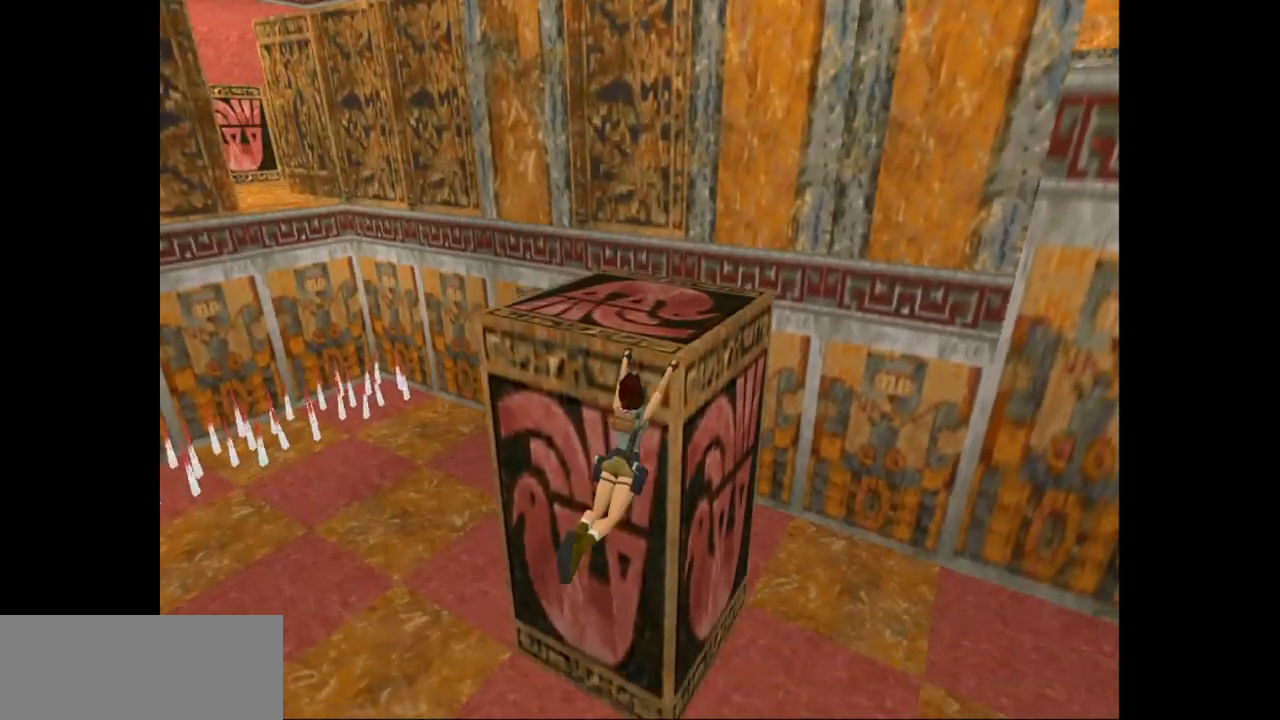
{"keys": ["action2", "up"], "events": []}
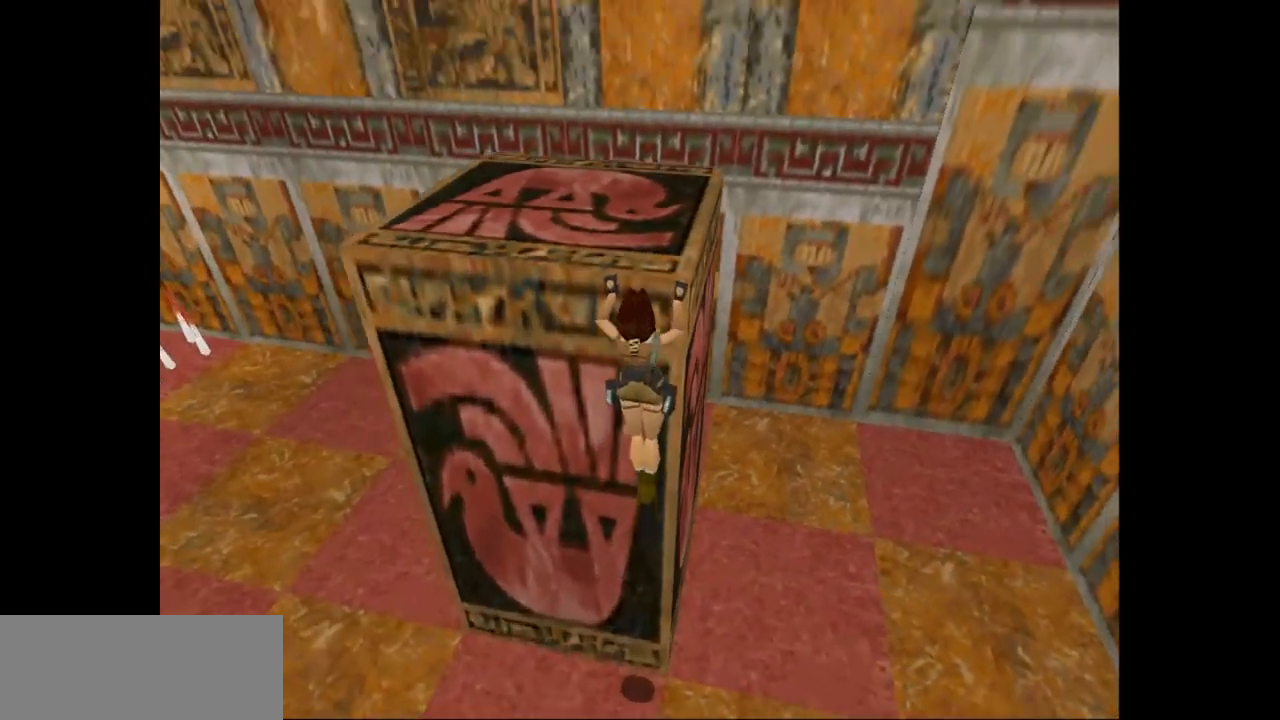
{"keys": [], "events": [[100, "up", "up"], [133, "action2", "up"]]}
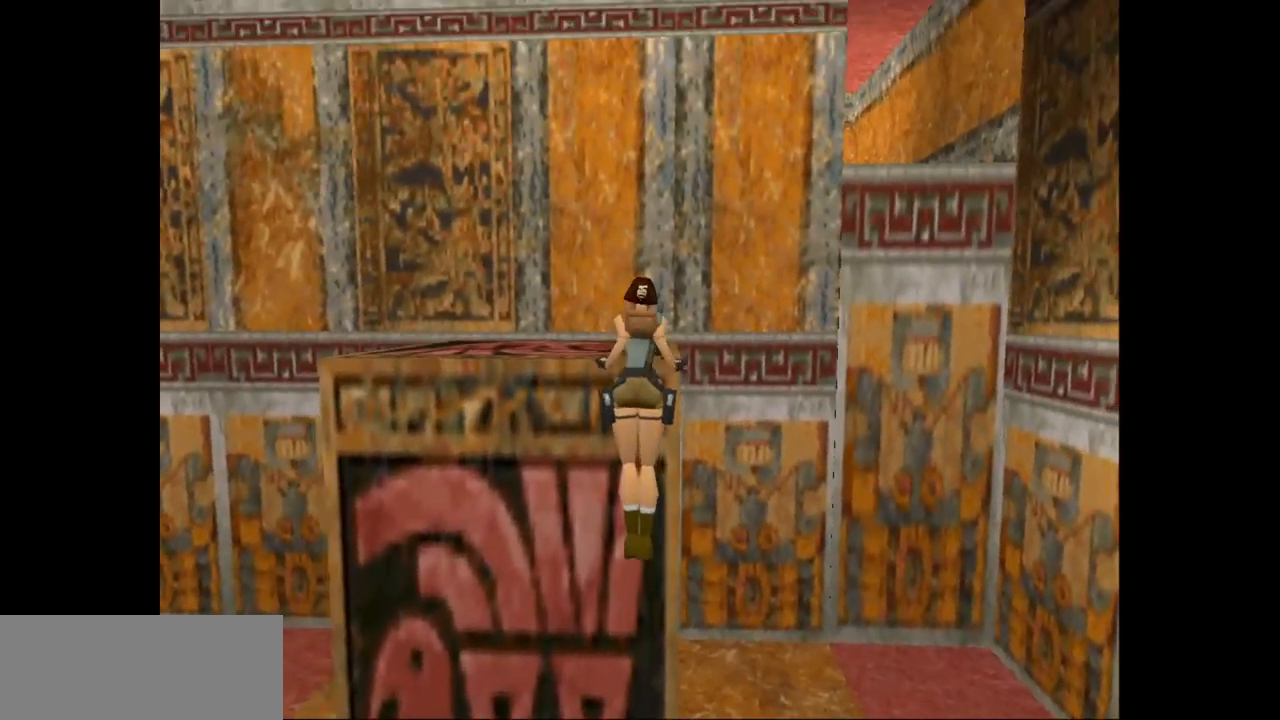
{"keys": [], "events": []}
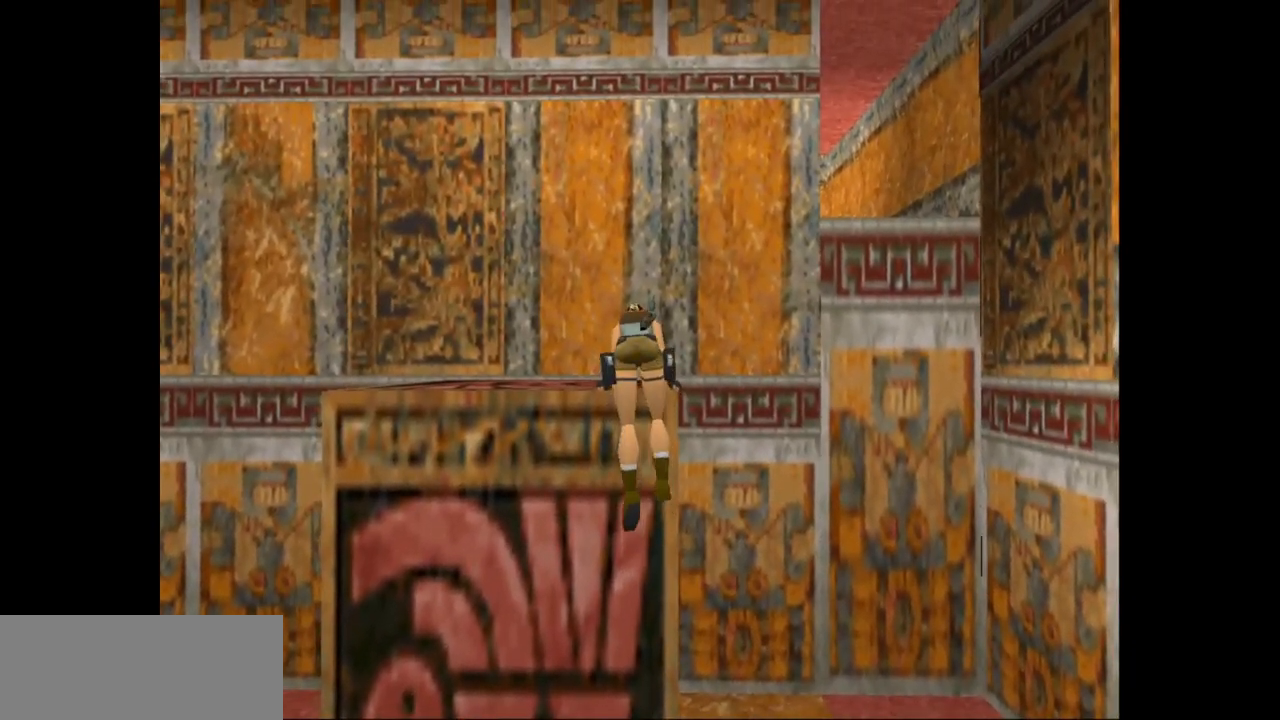
{"keys": [], "events": []}
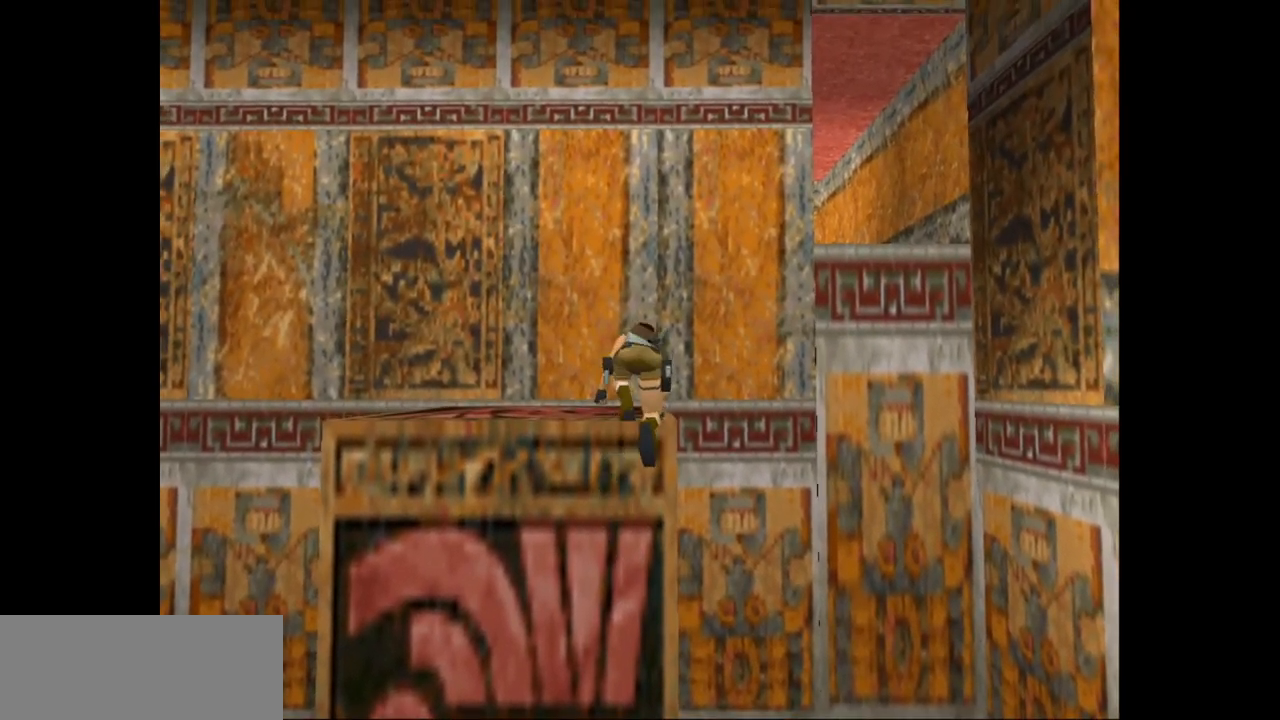
{"keys": [], "events": []}
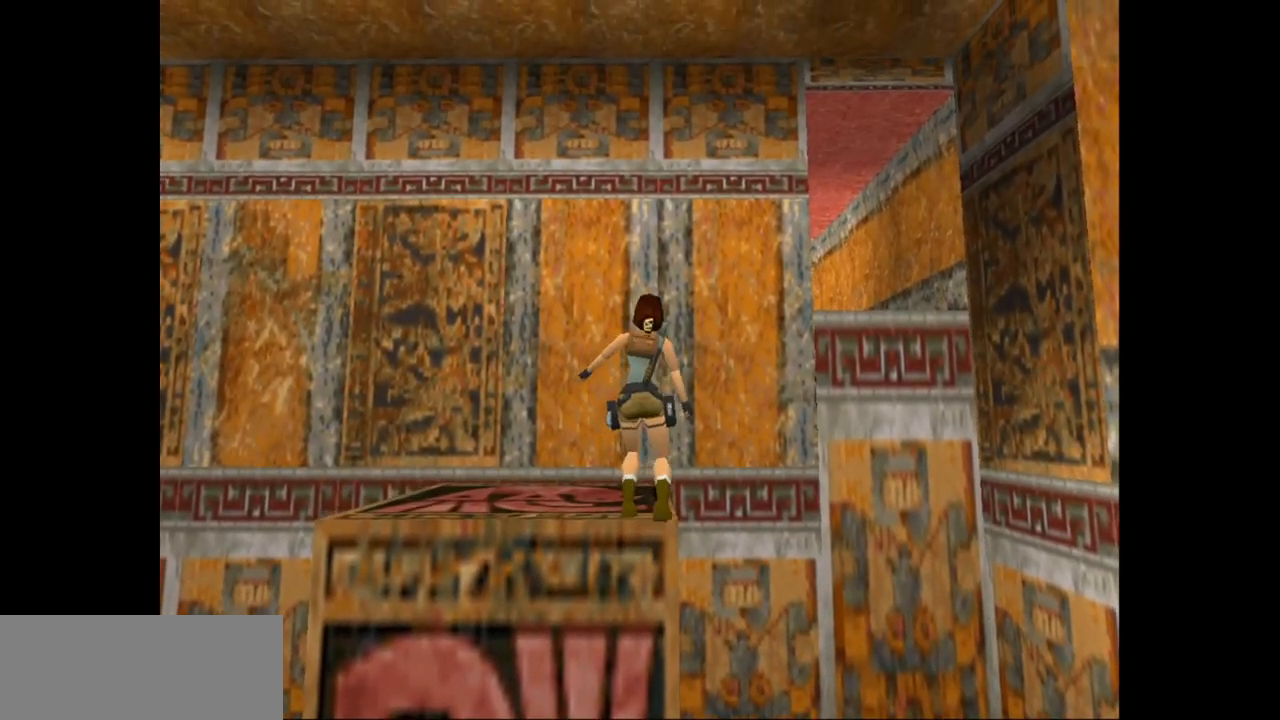
{"keys": ["down"], "events": [[33, "down", "down"]]}